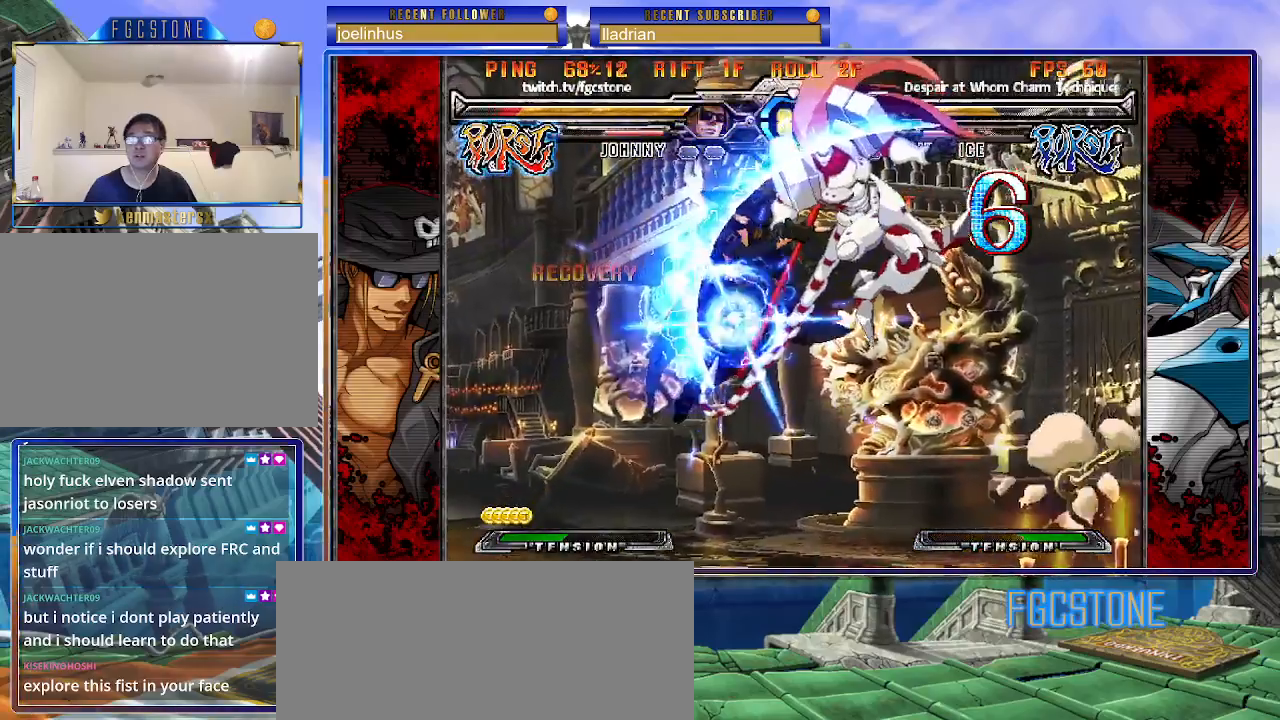
Gameplay with a controller (arcade stick); each line is a JSON object with the inputs held at the frame after it. "events" lists button and stick changes between this image and that frame as [ms after this image, input, new state], when the widget could be followed in between. Not read: L3 R3.
{"buttons": [], "left_stick": "down-left", "events": [[50, "K", "up"], [417, "left_stick", "down-left"]]}
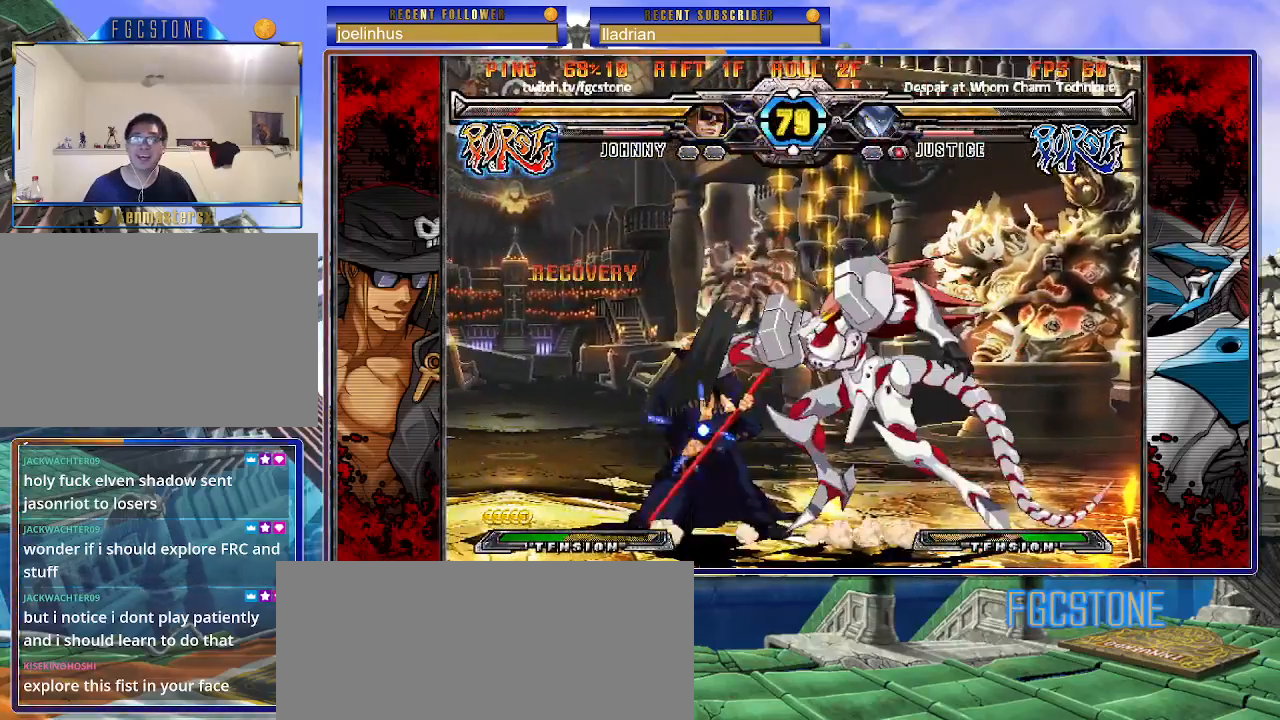
{"buttons": [], "left_stick": "down-left", "events": [[33, "D", "down"], [33, "HS", "down"], [133, "D", "up"], [133, "HS", "up"]]}
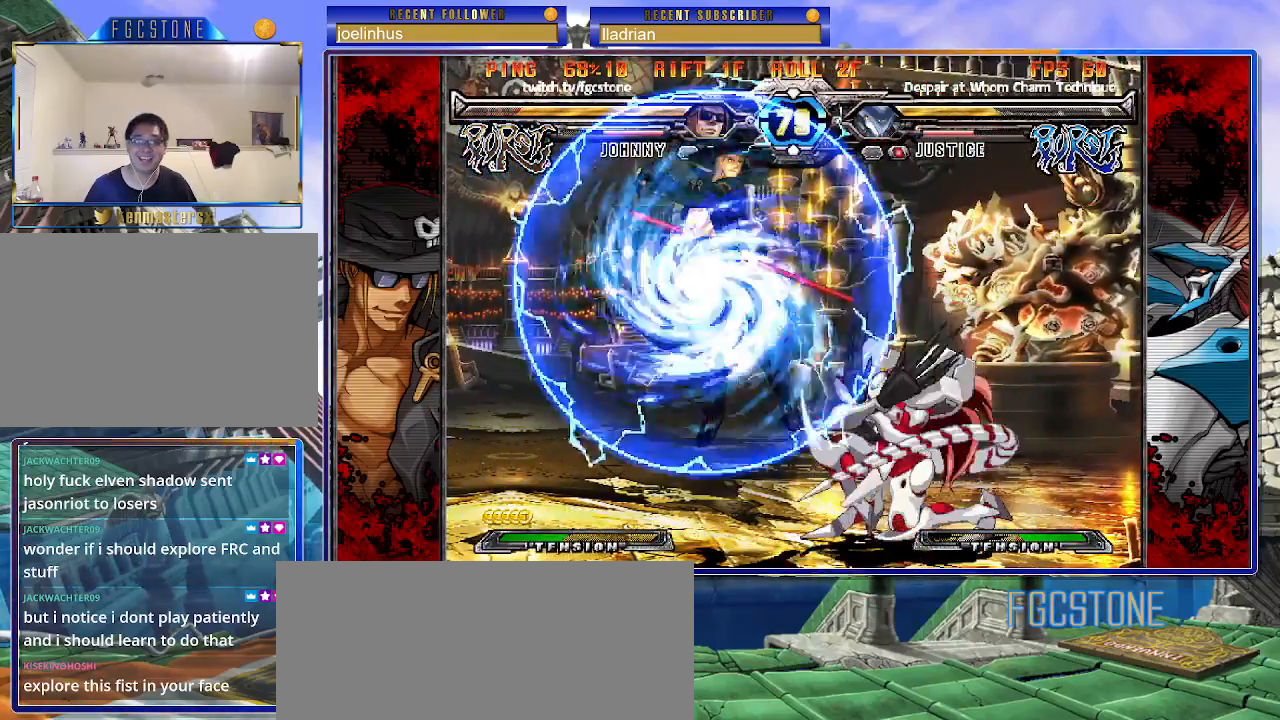
{"buttons": [], "left_stick": "right", "events": [[317, "left_stick", "center"], [467, "left_stick", "right"]]}
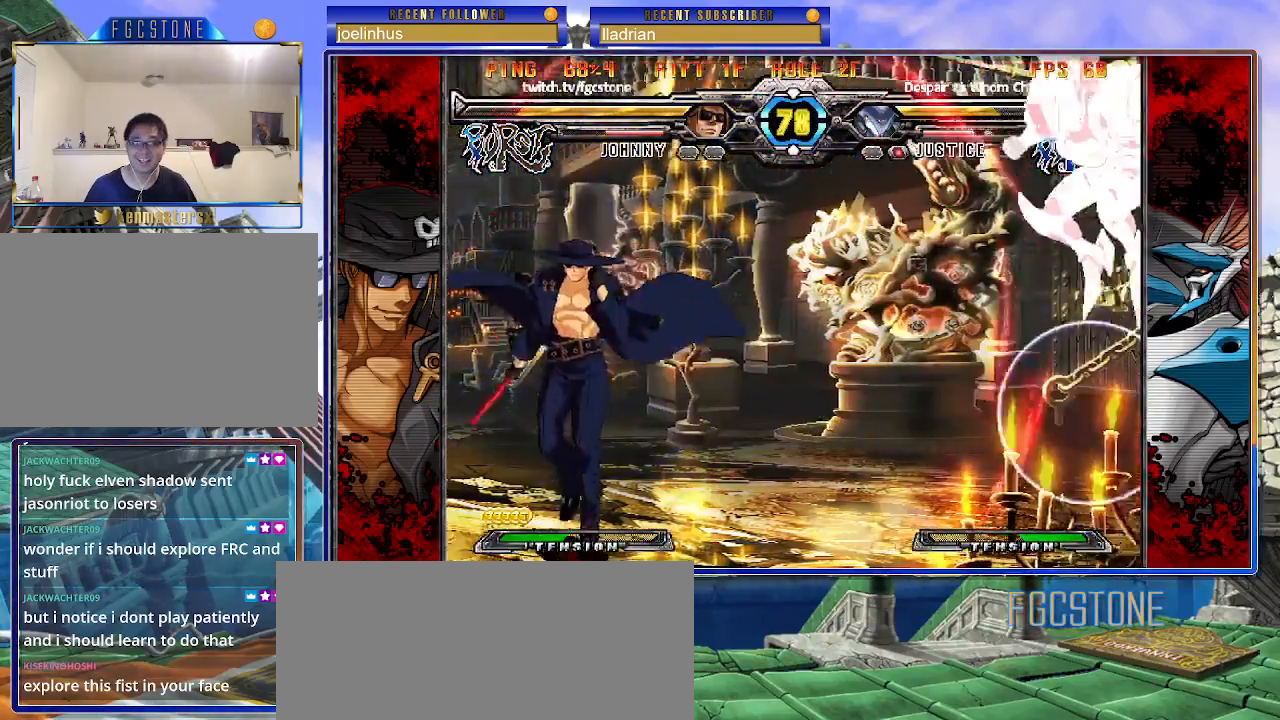
{"buttons": [], "left_stick": "center", "events": [[117, "K", "down"], [183, "K", "up"], [333, "left_stick", "center"]]}
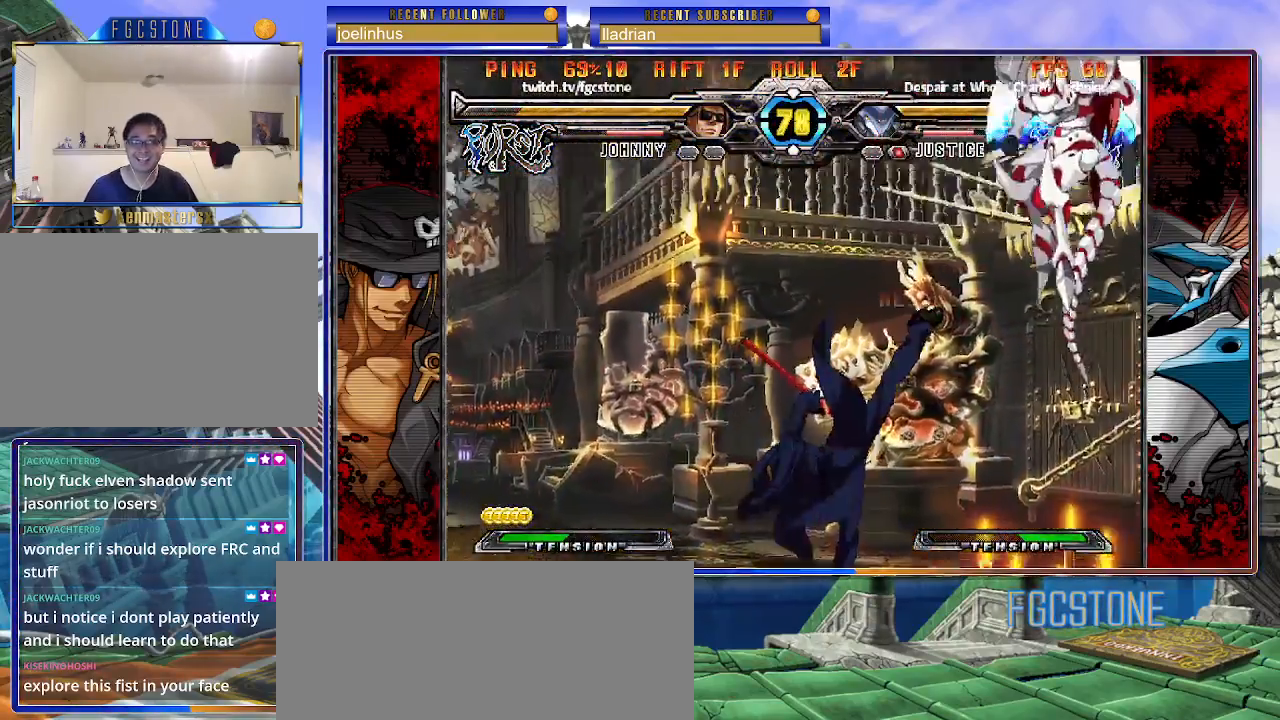
{"buttons": [], "left_stick": "center", "events": [[167, "left_stick", "right"], [233, "K", "down"], [300, "K", "up"], [383, "left_stick", "center"]]}
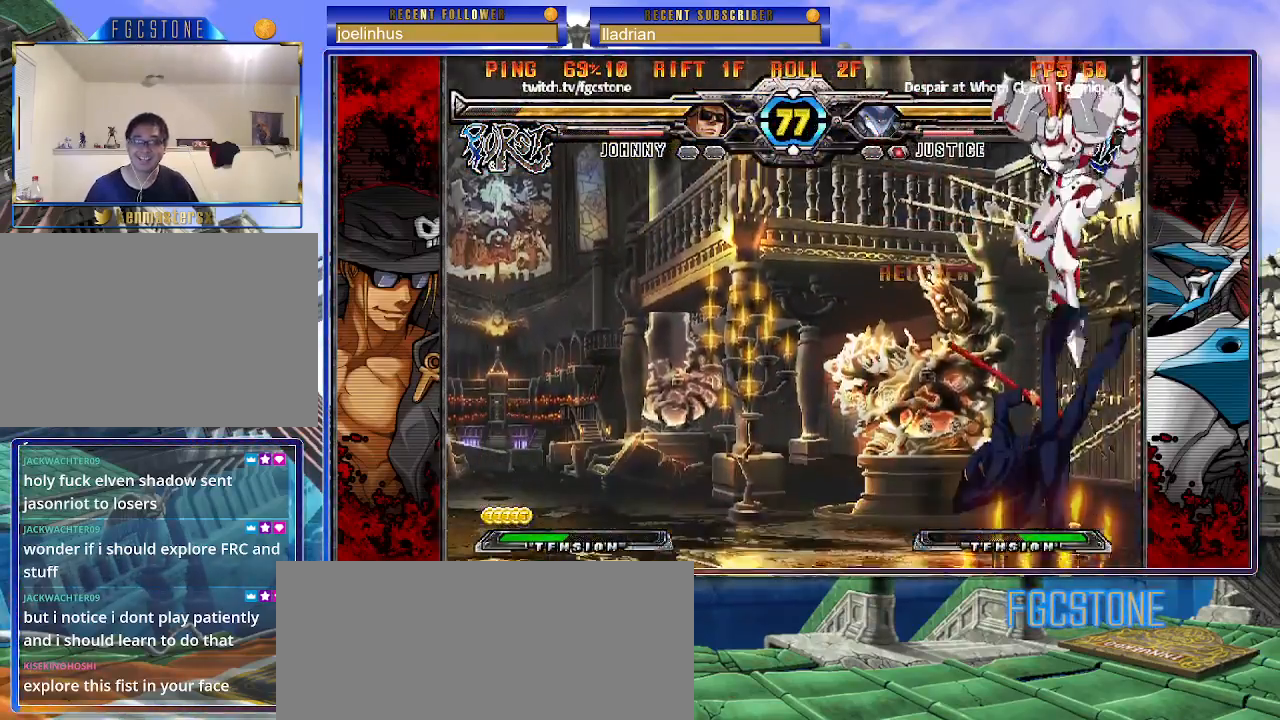
{"buttons": [], "left_stick": "left", "events": [[200, "left_stick", "left"], [400, "K", "down"], [500, "K", "up"]]}
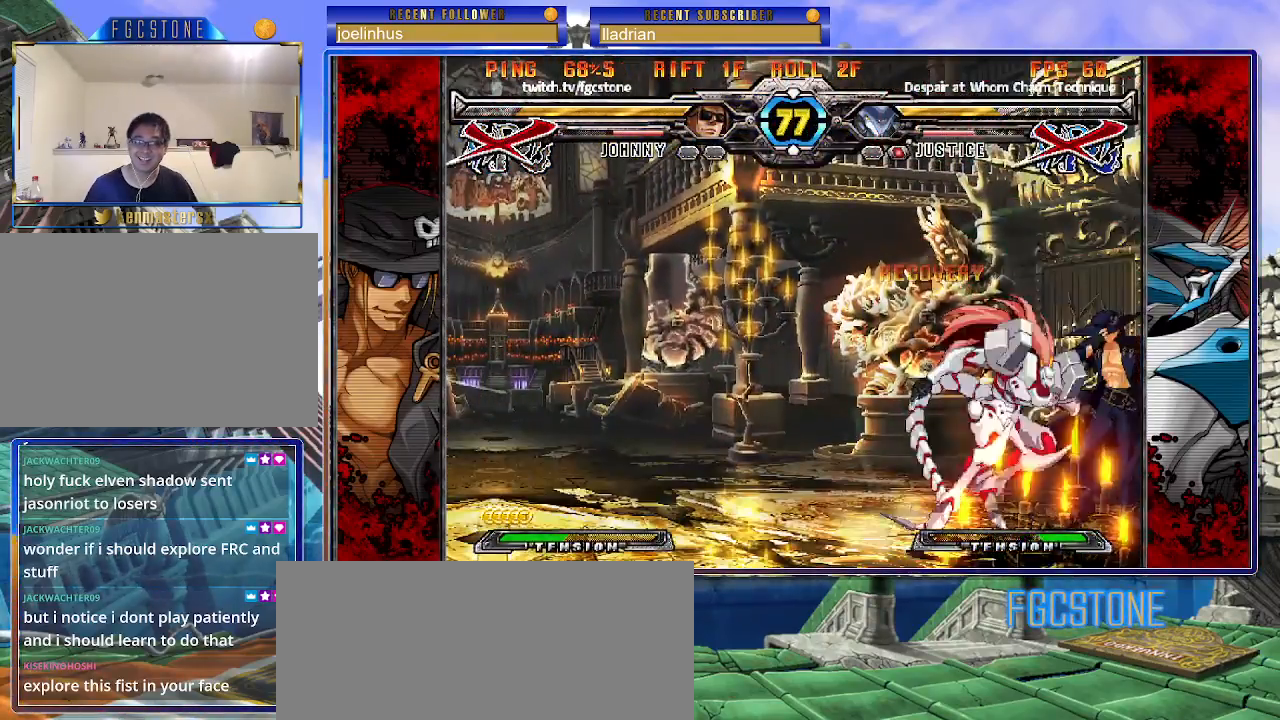
{"buttons": ["P", "S"], "left_stick": "left", "events": [[17, "S", "down"], [133, "S", "up"], [367, "K", "down"], [417, "S", "down"], [450, "K", "up"], [500, "P", "down"]]}
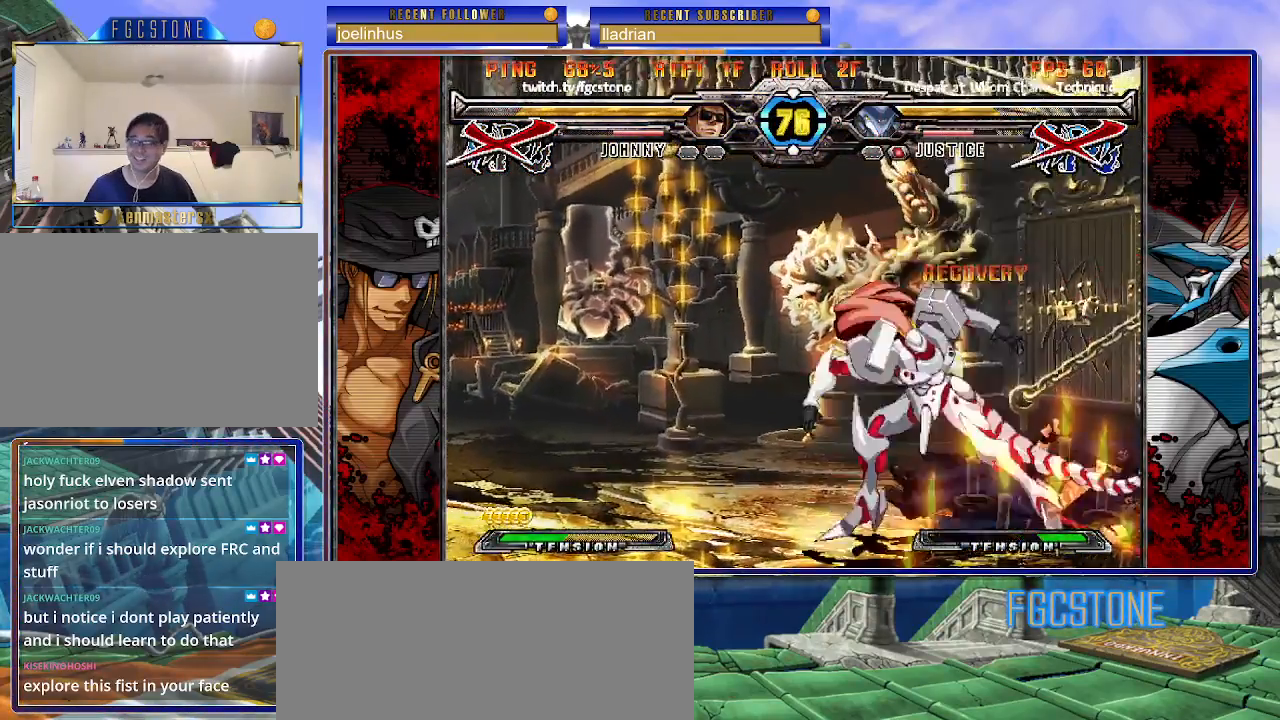
{"buttons": ["K", "P"], "left_stick": "left", "events": [[17, "K", "down"], [17, "S", "up"], [100, "P", "up"], [100, "S", "down"], [117, "K", "up"], [150, "K", "down"], [167, "P", "down"], [200, "S", "up"], [250, "K", "up"], [250, "S", "down"], [267, "P", "up"], [317, "K", "down"], [333, "P", "down"], [367, "S", "up"], [417, "K", "up"], [417, "S", "down"], [433, "P", "up"], [467, "K", "down"], [483, "P", "down"], [500, "S", "up"]]}
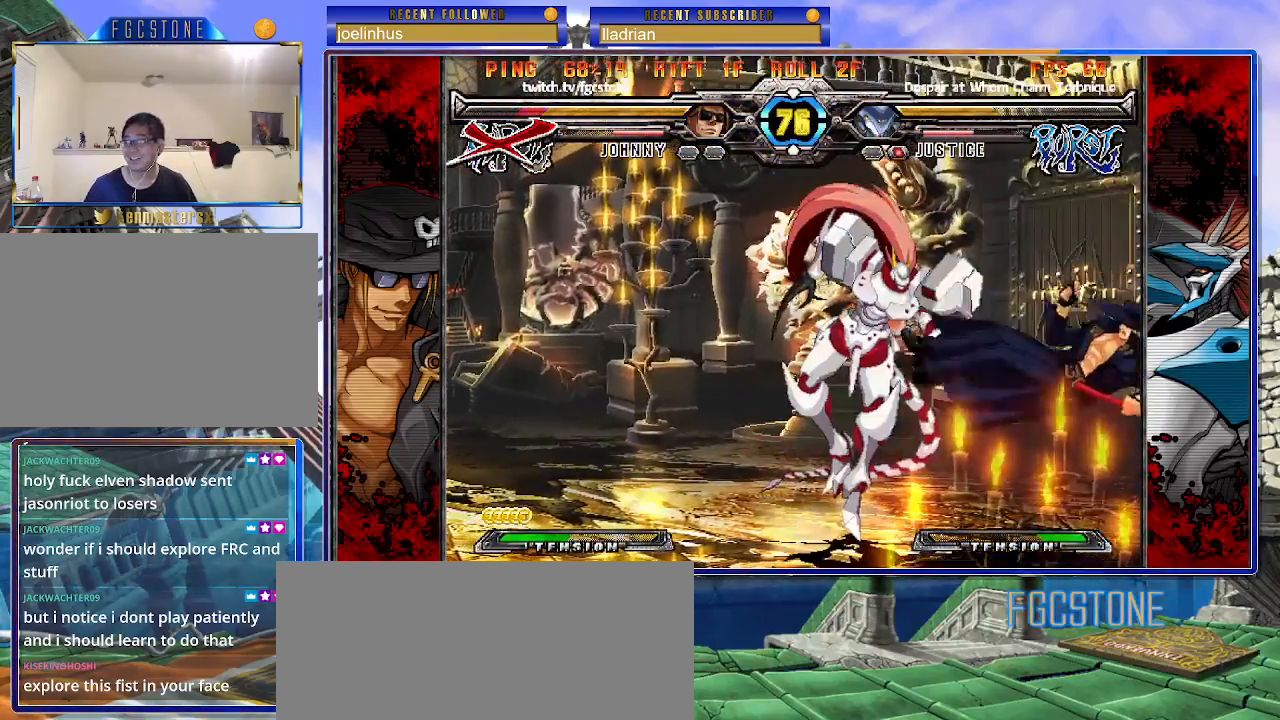
{"buttons": ["K", "P", "S"], "left_stick": "left", "events": [[67, "K", "up"], [67, "S", "down"], [100, "P", "up"], [133, "K", "down"], [150, "P", "down"], [167, "S", "up"], [200, "S", "down"], [233, "K", "up"], [267, "P", "up"], [283, "K", "down"], [317, "P", "down"], [383, "K", "up"], [417, "P", "up"], [450, "K", "down"], [467, "P", "down"]]}
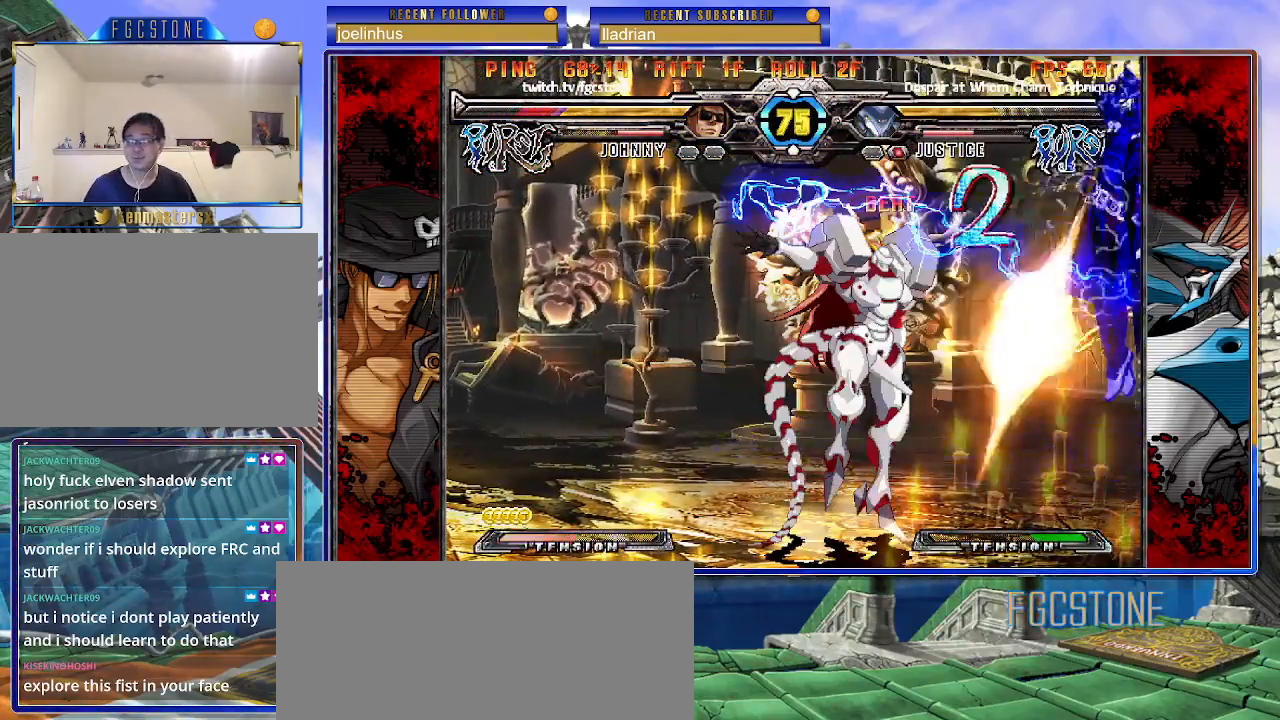
{"buttons": ["K", "P", "S"], "left_stick": "up-left", "events": [[50, "K", "up"], [83, "P", "up"], [100, "K", "down"], [133, "P", "down"], [133, "S", "up"], [133, "left_stick", "up-left"], [183, "S", "down"], [200, "K", "up"], [233, "P", "up"], [250, "K", "down"], [283, "P", "down"], [300, "S", "up"], [333, "S", "down"], [350, "K", "up"], [400, "P", "up"], [417, "K", "down"], [433, "P", "down"], [450, "S", "up"], [500, "S", "down"]]}
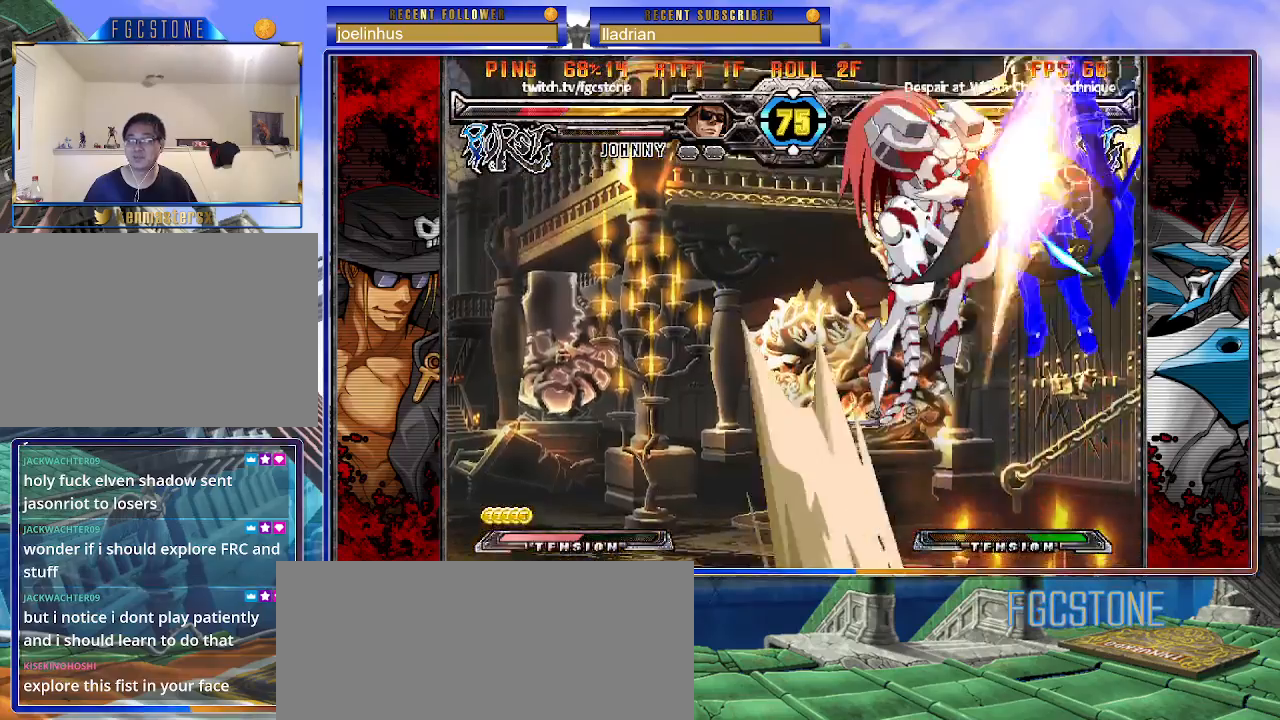
{"buttons": ["K", "P", "S"], "left_stick": "up-left", "events": [[33, "K", "up"], [50, "P", "up"], [67, "K", "down"], [100, "P", "down"], [133, "S", "up"], [150, "S", "down"], [200, "K", "up"], [217, "K", "down"], [217, "P", "up"], [267, "P", "down"], [283, "S", "up"], [333, "S", "down"], [350, "K", "up"], [367, "K", "down"], [383, "P", "up"], [417, "P", "down"], [433, "S", "up"], [483, "S", "down"]]}
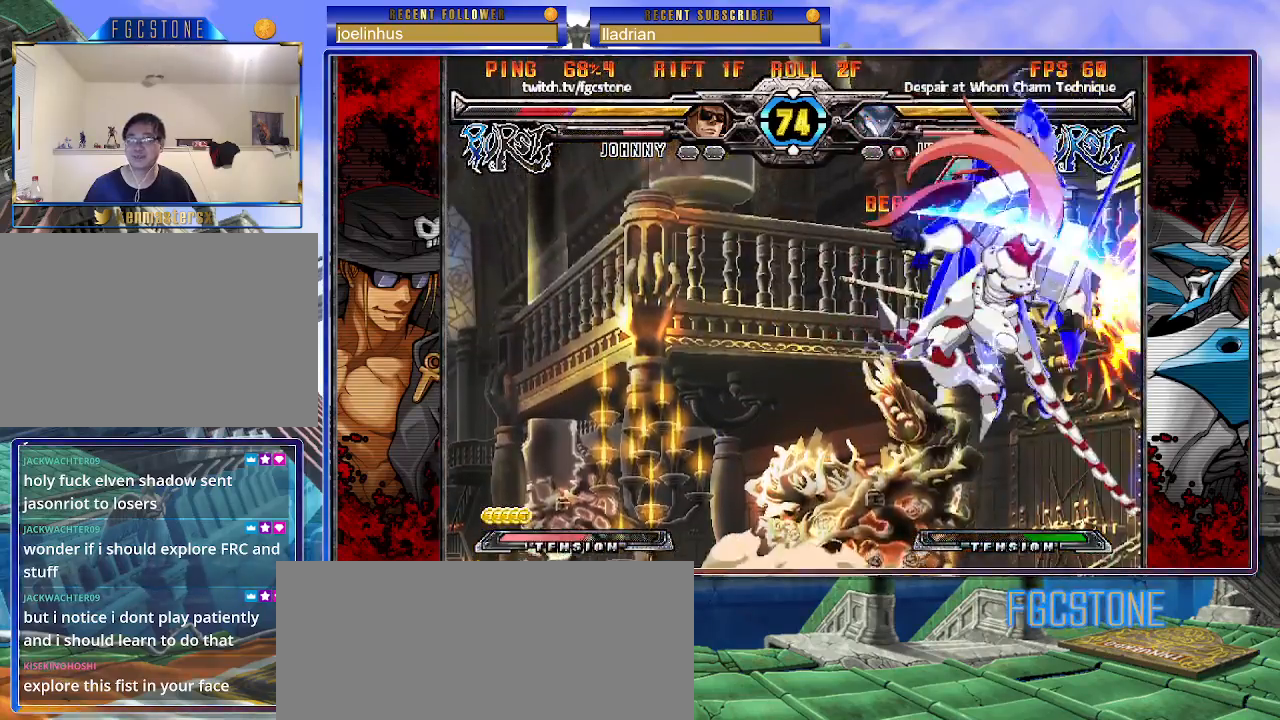
{"buttons": ["P", "S"], "left_stick": "up-left", "events": [[17, "K", "up"], [33, "K", "down"], [33, "P", "up"], [83, "P", "down"], [100, "S", "up"], [133, "S", "down"], [183, "K", "up"], [200, "K", "down"], [200, "P", "up"], [250, "P", "down"], [267, "S", "up"], [317, "S", "down"], [333, "K", "up"], [367, "K", "down"], [367, "P", "up"], [417, "P", "down"], [417, "S", "up"], [467, "S", "down"], [500, "K", "up"]]}
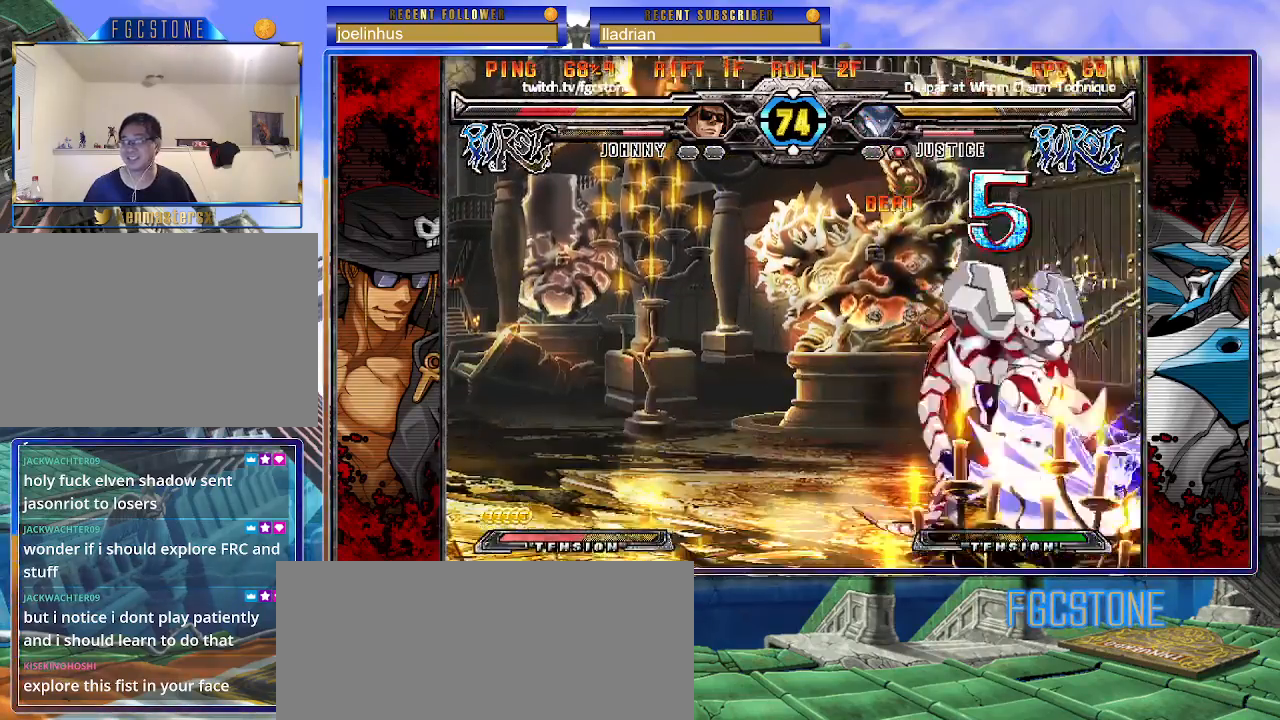
{"buttons": ["P"], "left_stick": "up-left", "events": [[17, "K", "down"], [17, "P", "up"], [67, "P", "down"], [83, "S", "up"], [117, "S", "down"], [133, "K", "up"], [183, "P", "up"], [200, "K", "down"], [233, "P", "down"], [233, "S", "up"], [283, "S", "down"], [317, "K", "up"], [333, "P", "up"], [367, "K", "down"], [400, "P", "down"], [417, "S", "up"], [483, "K", "up"]]}
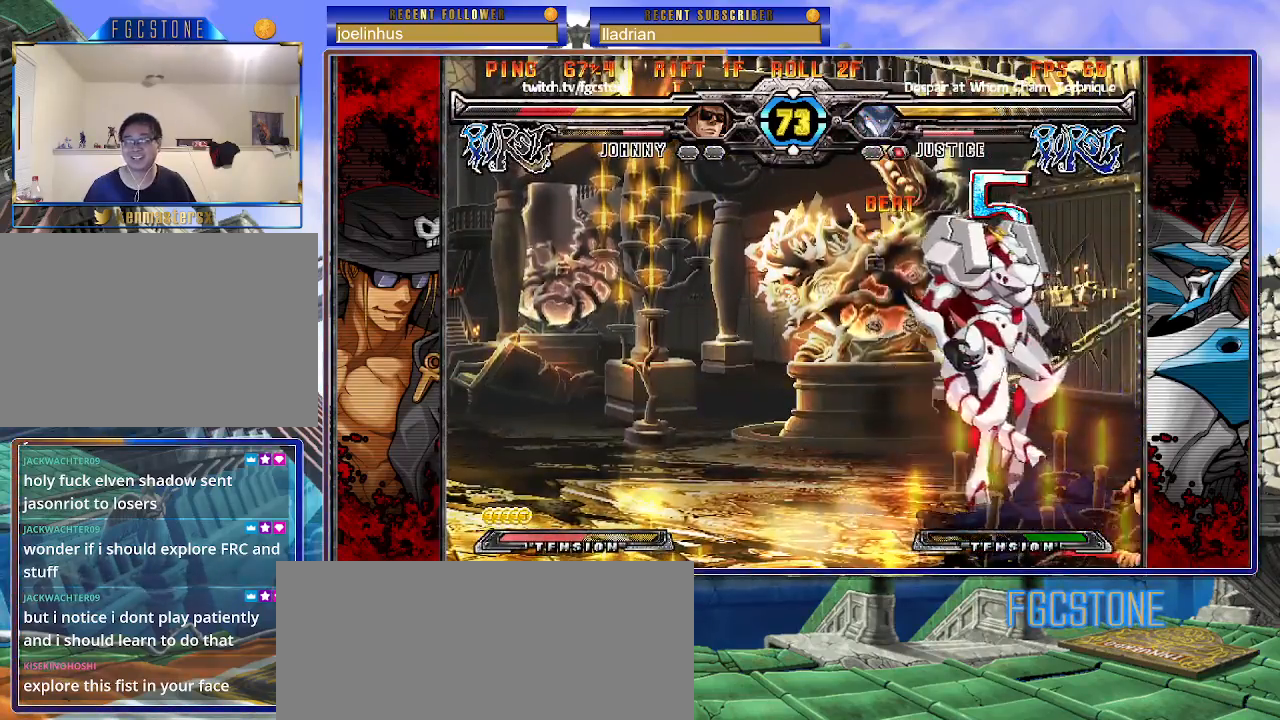
{"buttons": [], "left_stick": "down-right", "events": [[17, "P", "up"], [167, "left_stick", "down-right"]]}
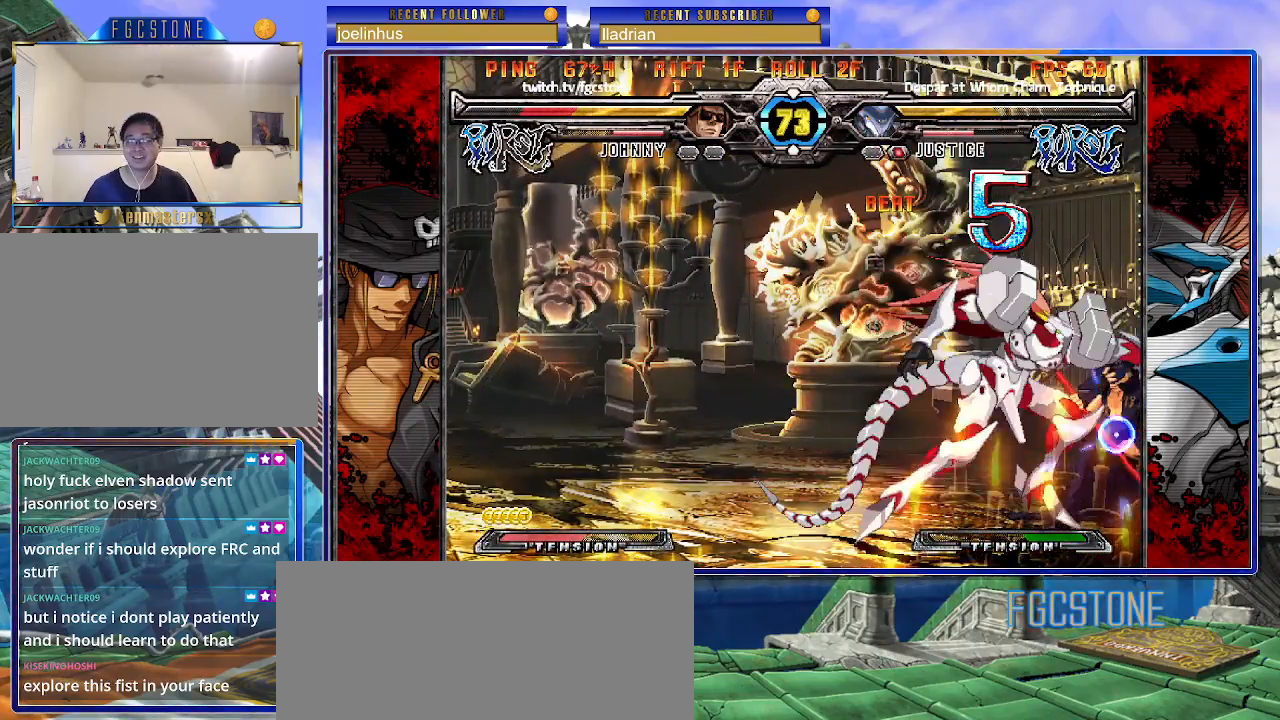
{"buttons": [], "left_stick": "down-right", "events": []}
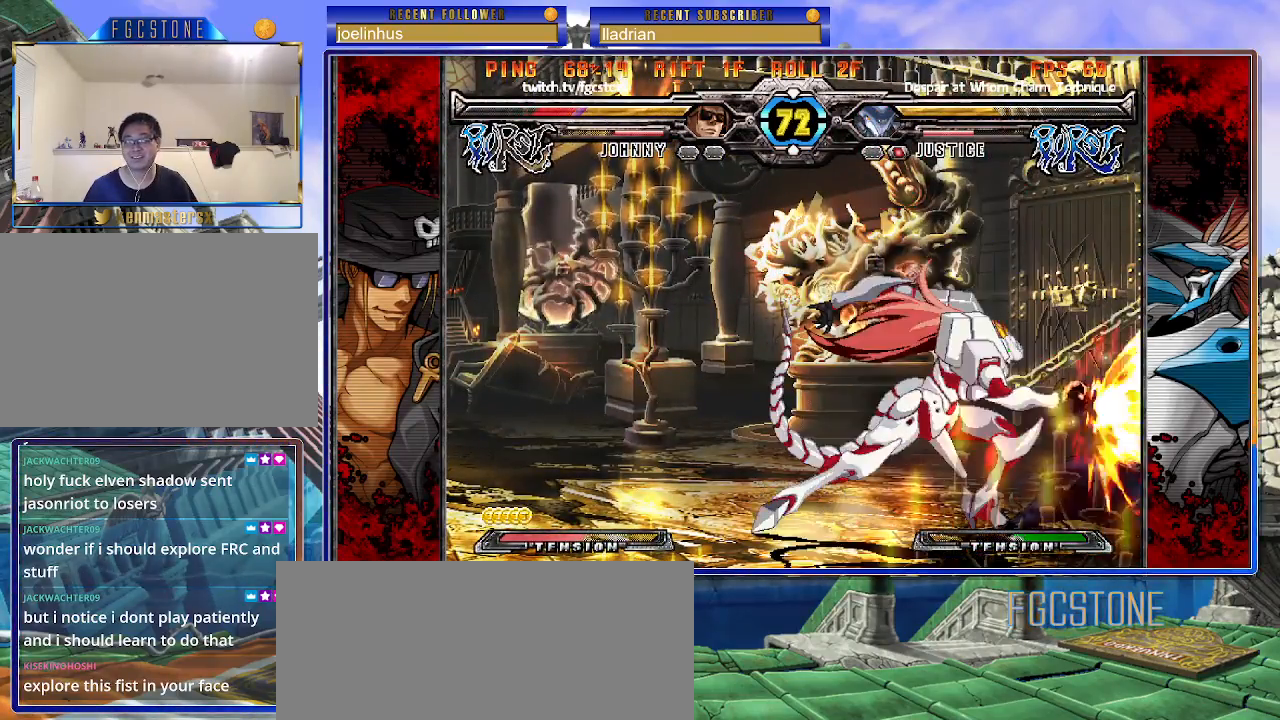
{"buttons": [], "left_stick": "down-right", "events": [[183, "left_stick", "right"], [433, "left_stick", "down-right"]]}
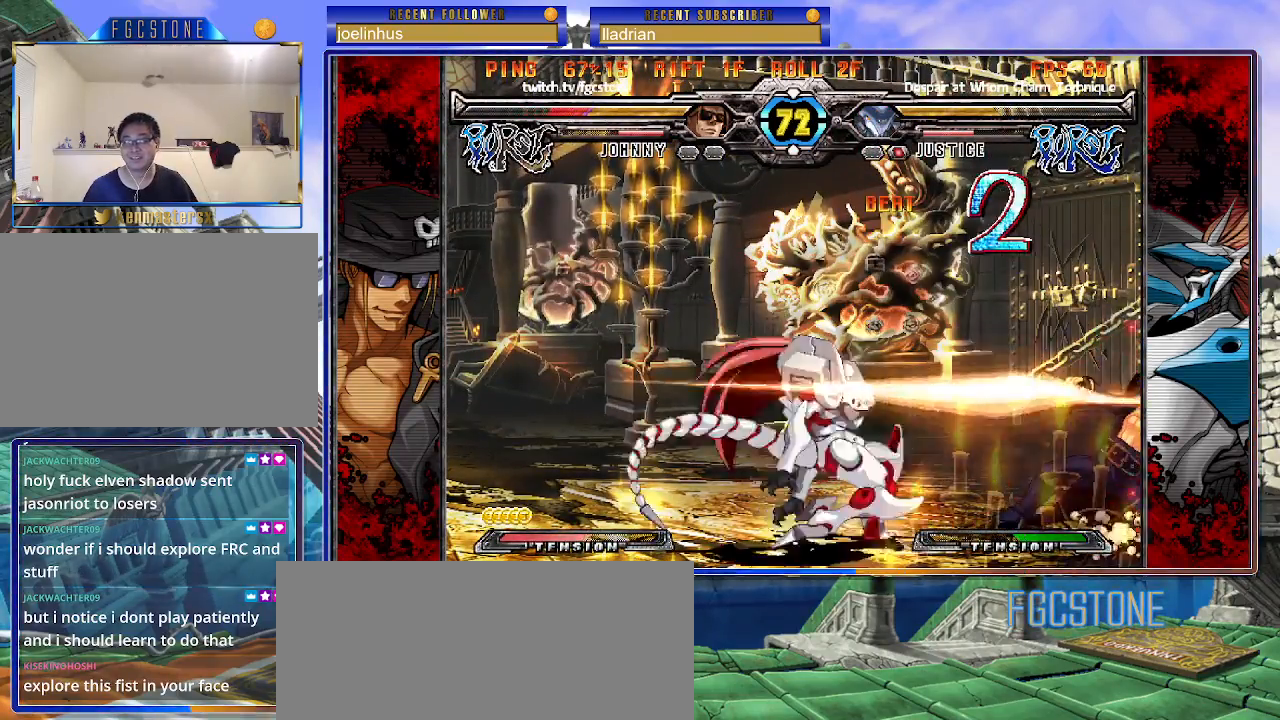
{"buttons": [], "left_stick": "down-right", "events": []}
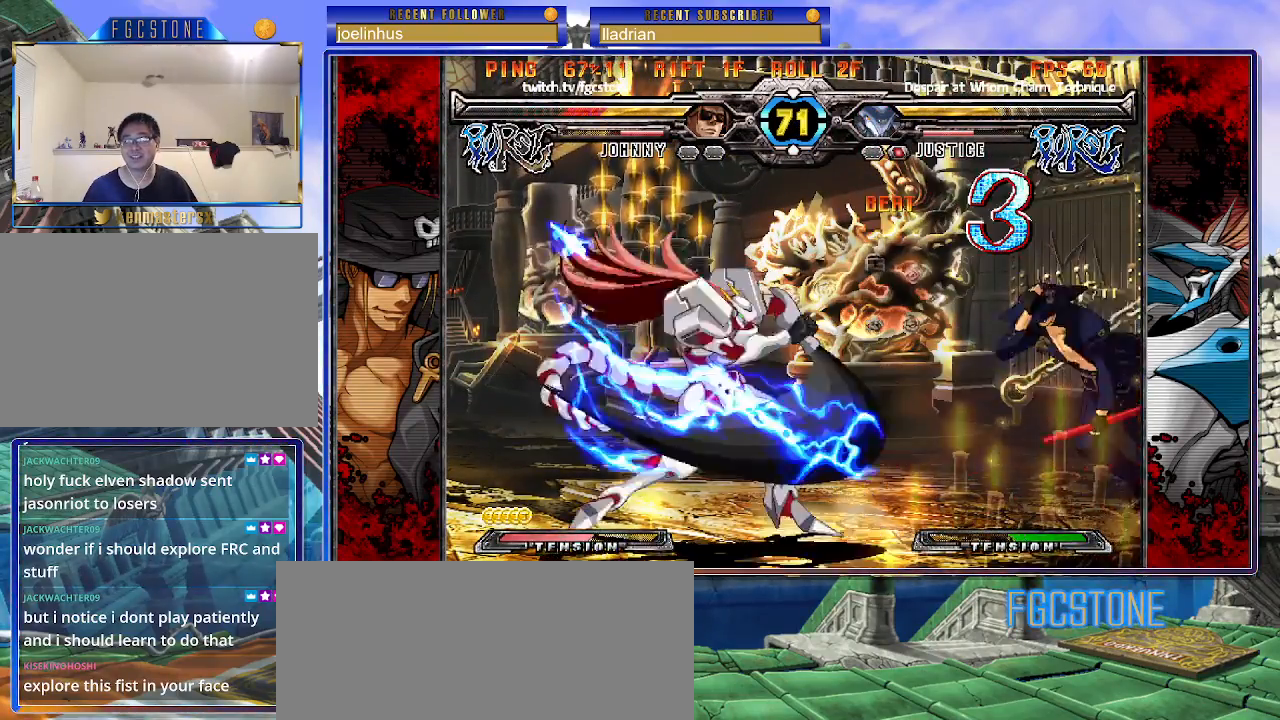
{"buttons": ["K", "S"], "left_stick": "left", "events": [[450, "K", "down"], [467, "left_stick", "left"], [500, "S", "down"]]}
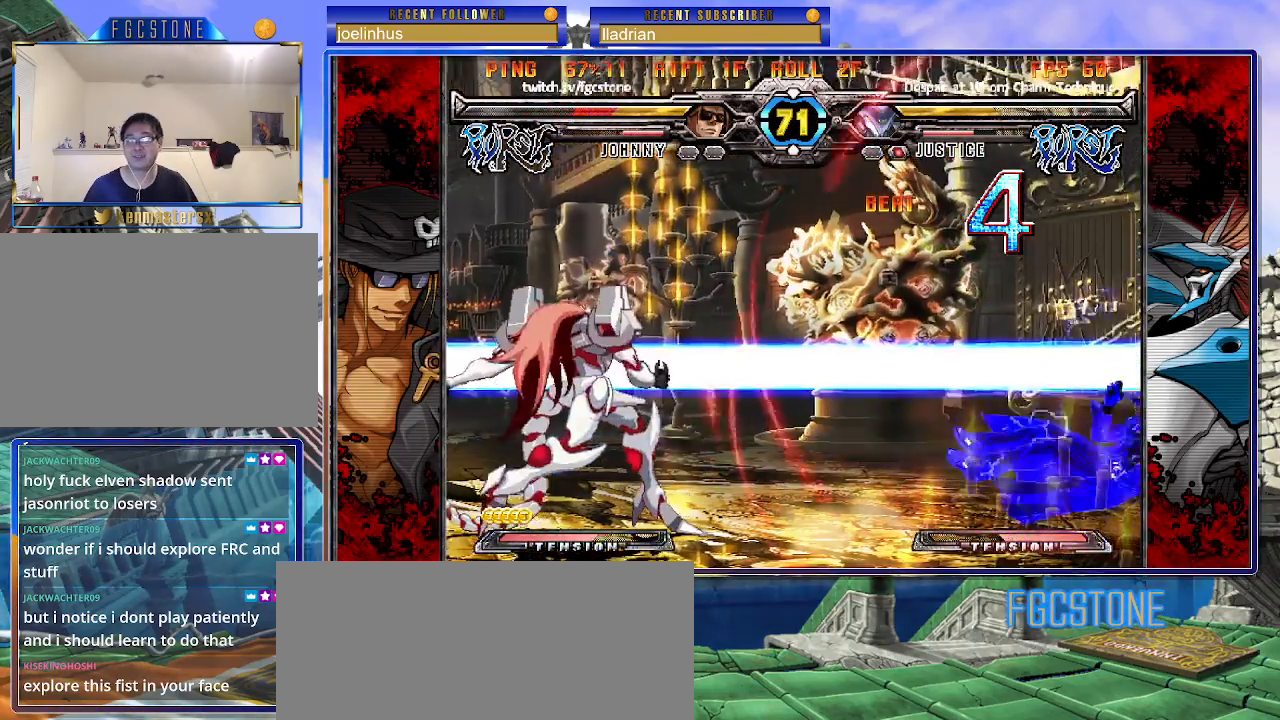
{"buttons": [], "left_stick": "left", "events": [[50, "K", "up"], [100, "K", "down"], [117, "S", "up"], [183, "S", "down"], [233, "K", "up"], [383, "S", "up"]]}
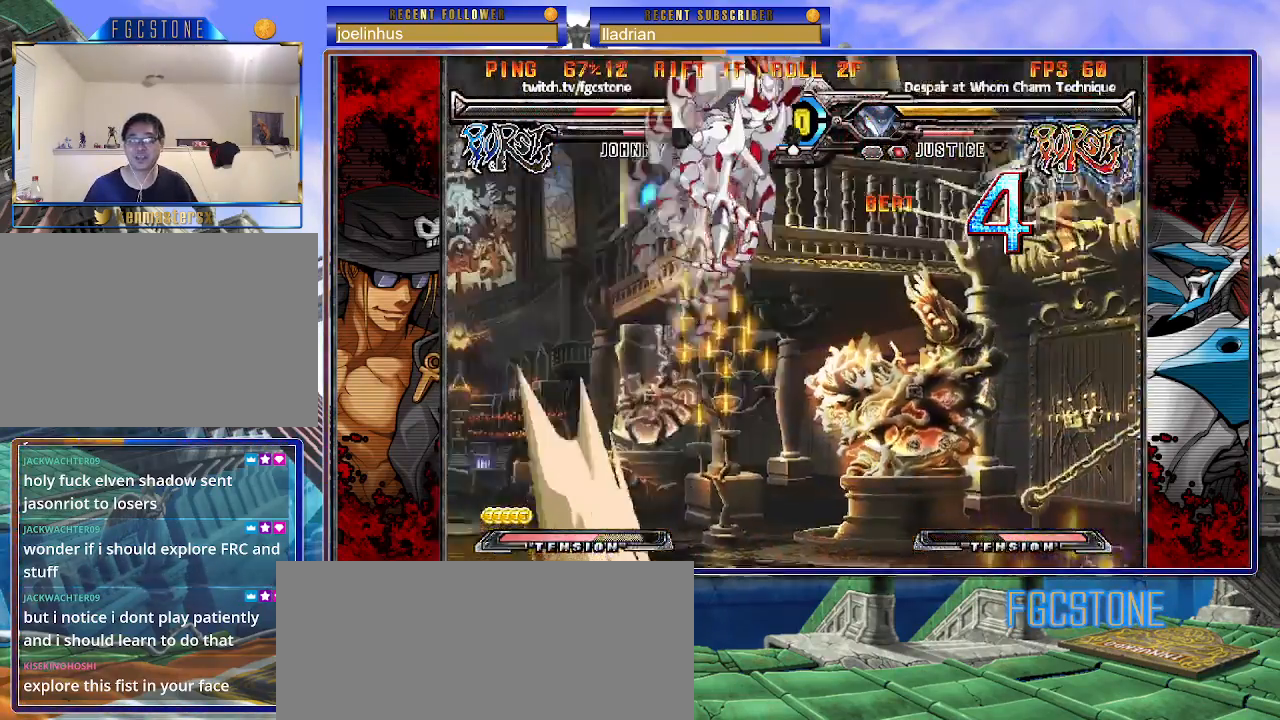
{"buttons": [], "left_stick": "right", "events": [[250, "left_stick", "right"]]}
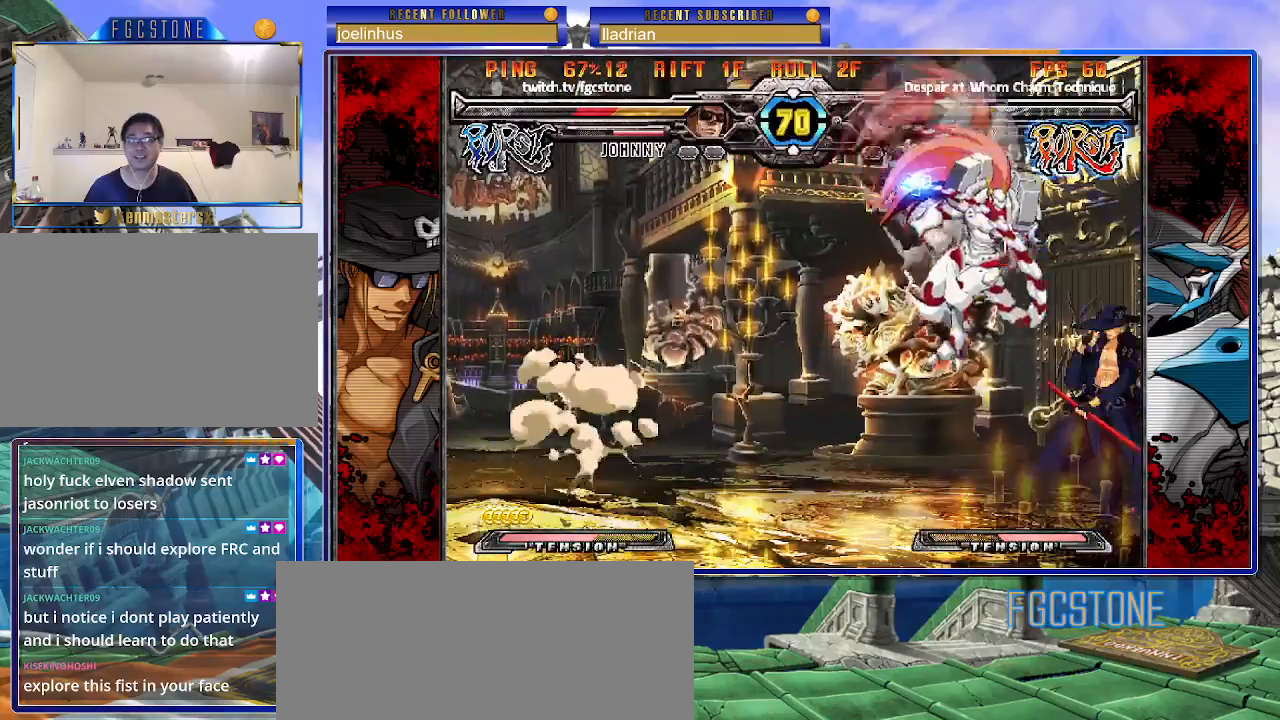
{"buttons": [], "left_stick": "down-right", "events": [[117, "K", "down"], [233, "K", "up"], [250, "S", "down"], [350, "S", "up"], [350, "left_stick", "down-right"]]}
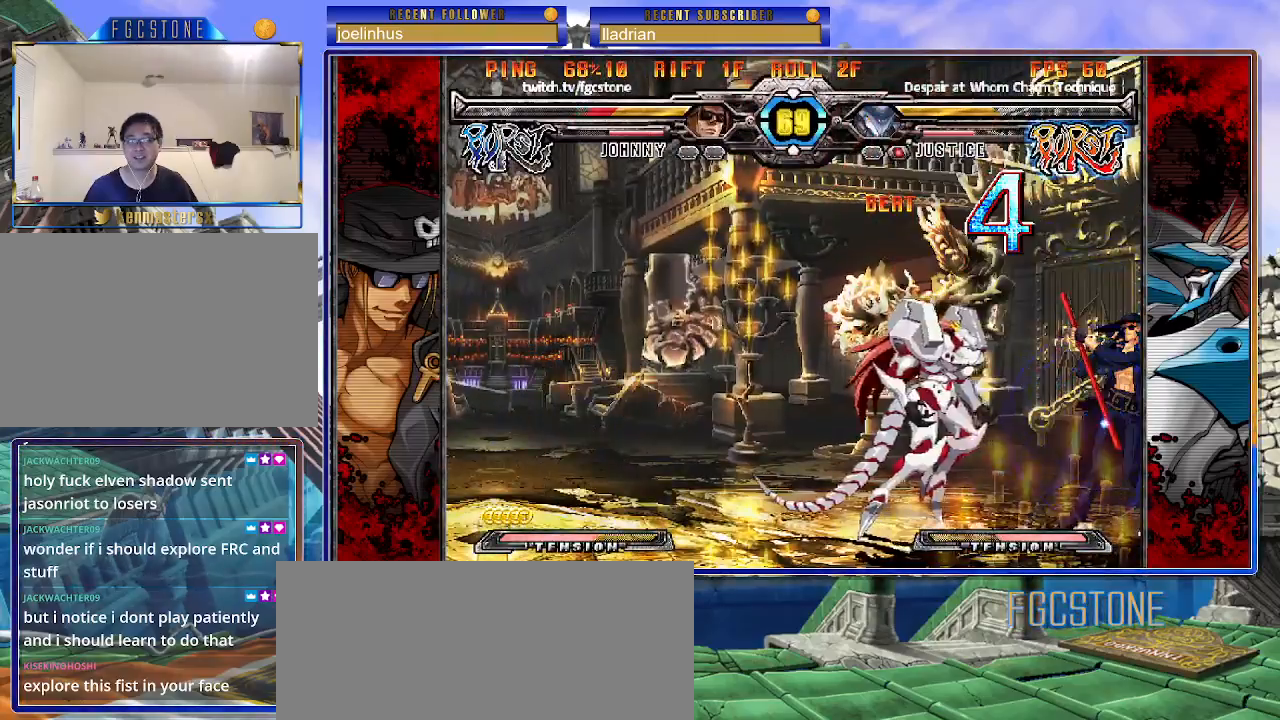
{"buttons": [], "left_stick": "right", "events": [[367, "left_stick", "right"]]}
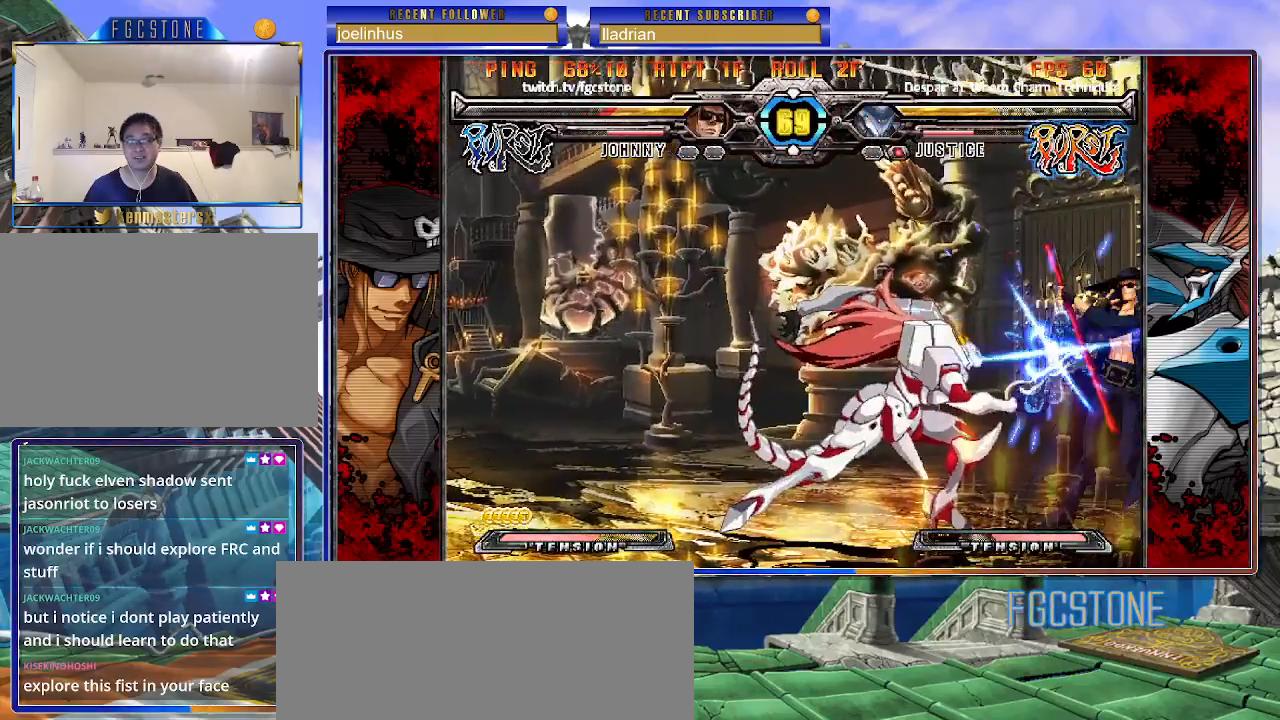
{"buttons": [], "left_stick": "down-right", "events": [[217, "left_stick", "down-right"]]}
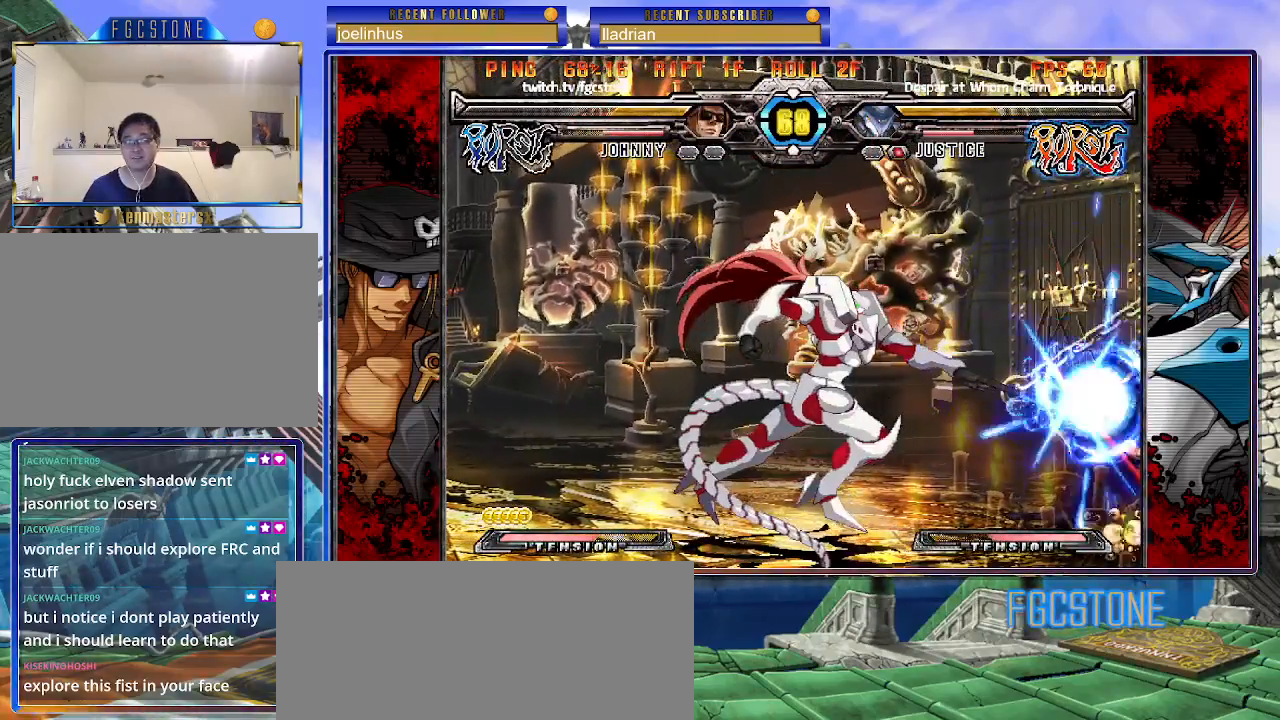
{"buttons": [], "left_stick": "down-right", "events": []}
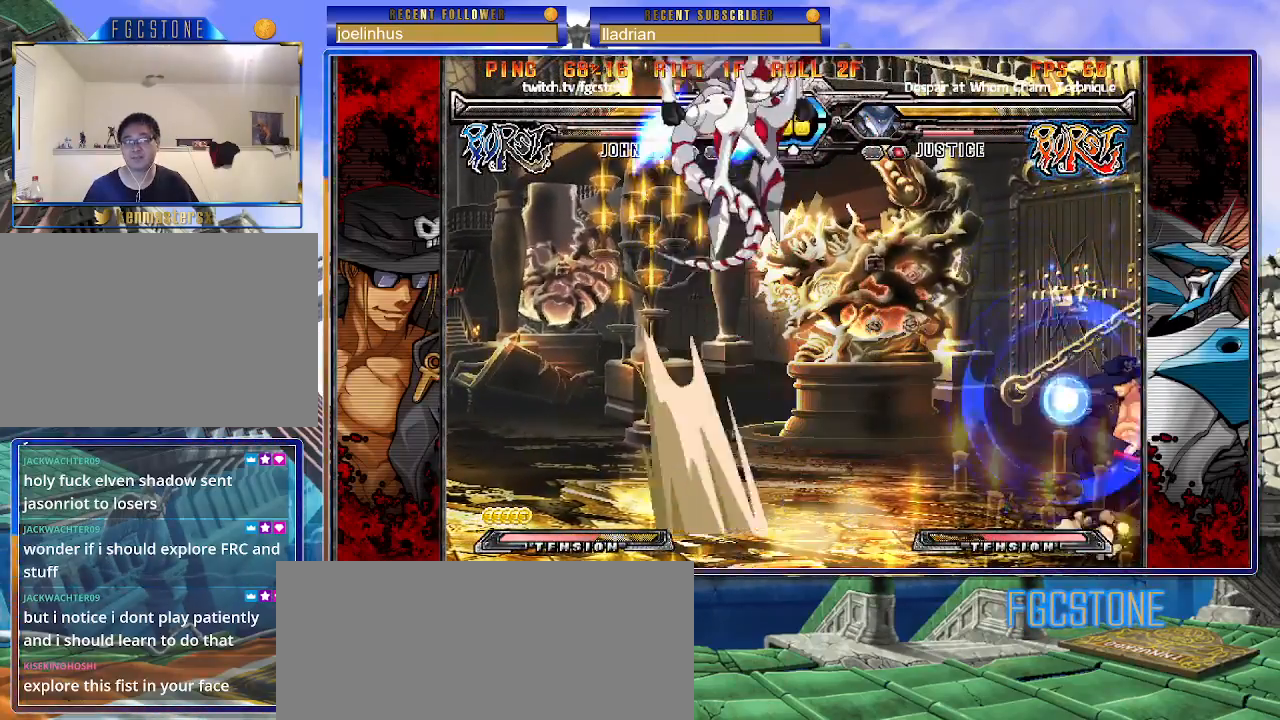
{"buttons": [], "left_stick": "right", "events": [[200, "left_stick", "right"]]}
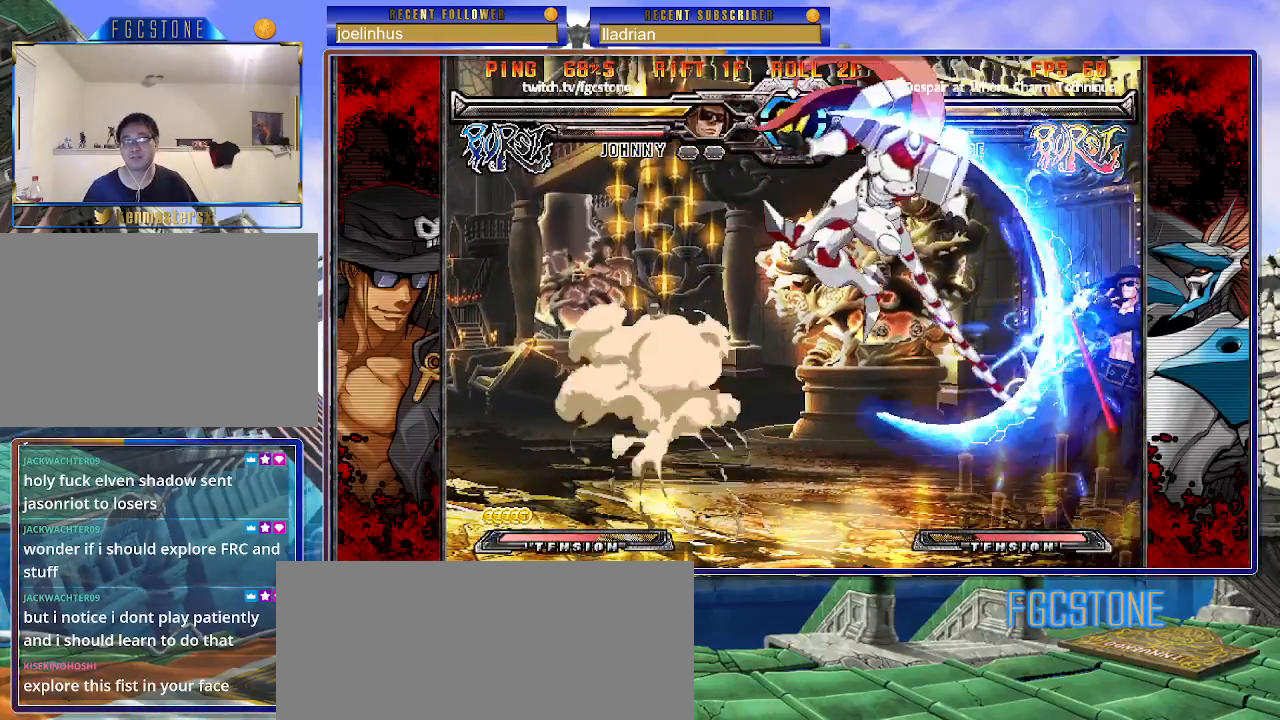
{"buttons": [], "left_stick": "down-right", "events": [[300, "left_stick", "down-right"]]}
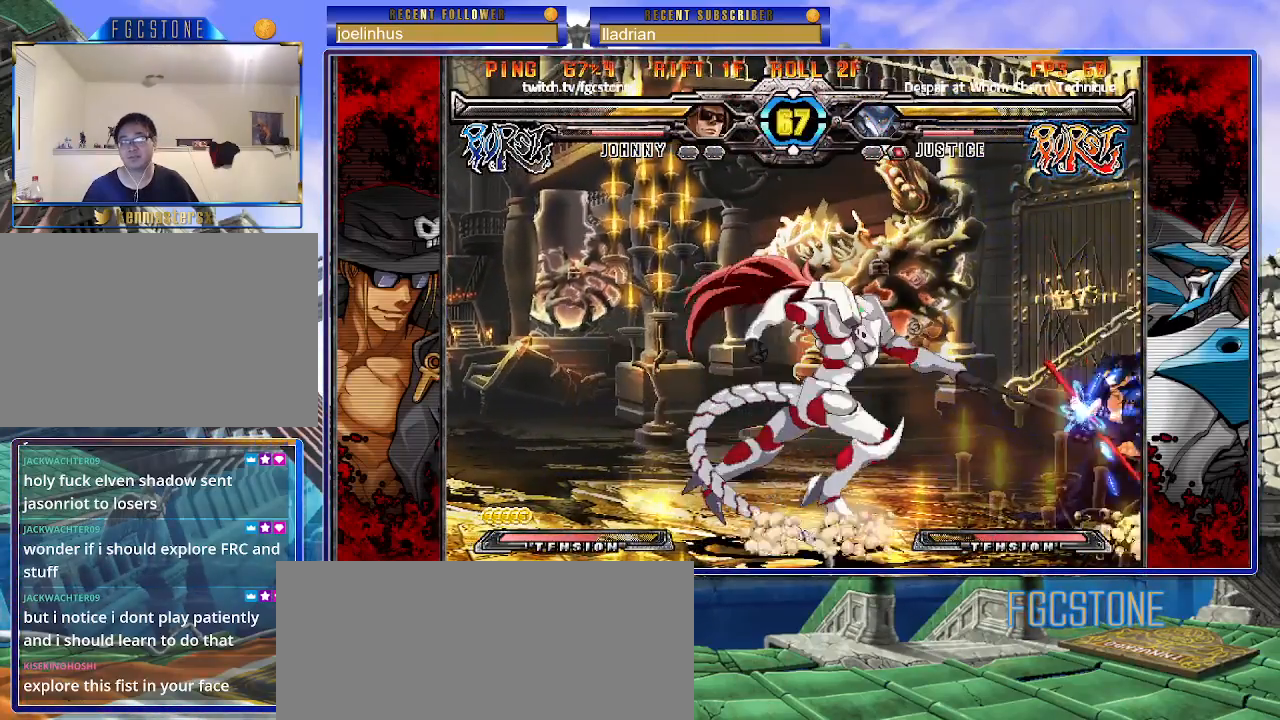
{"buttons": [], "left_stick": "down-right", "events": [[167, "left_stick", "right"], [400, "left_stick", "down-right"]]}
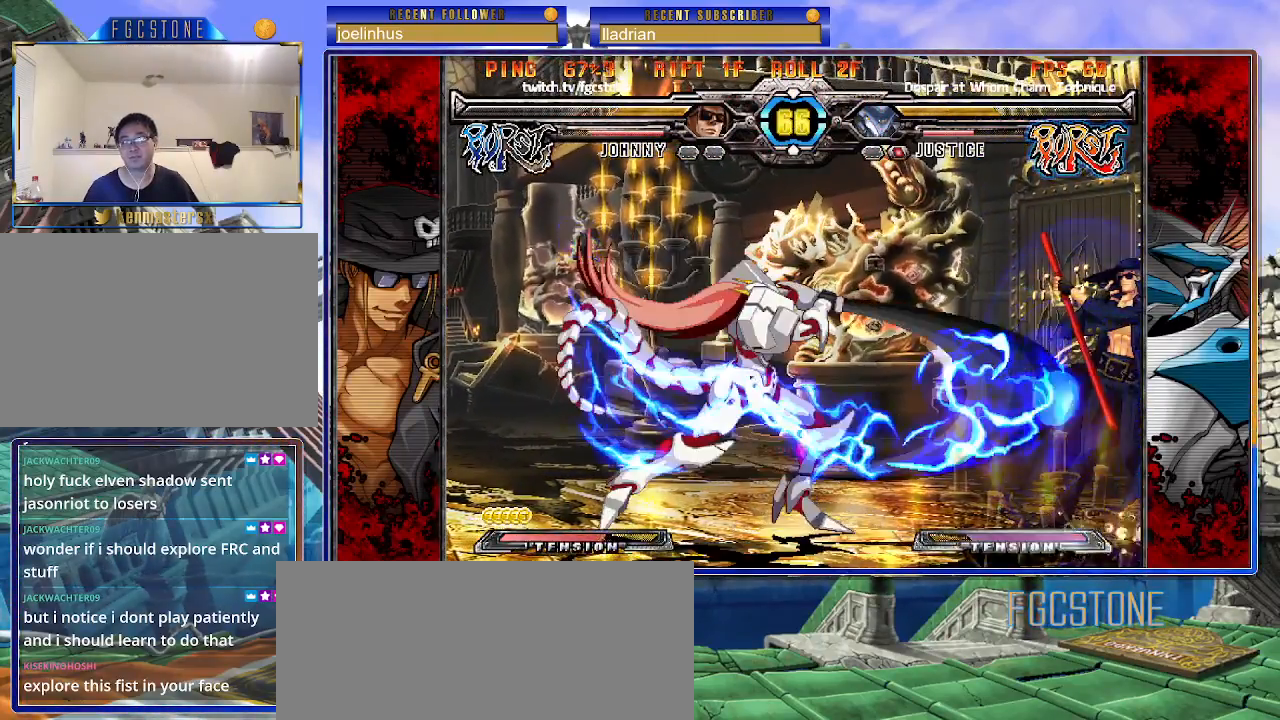
{"buttons": ["K"], "left_stick": "down", "events": [[300, "left_stick", "down-left"], [350, "left_stick", "left"], [417, "K", "down"], [483, "left_stick", "down"]]}